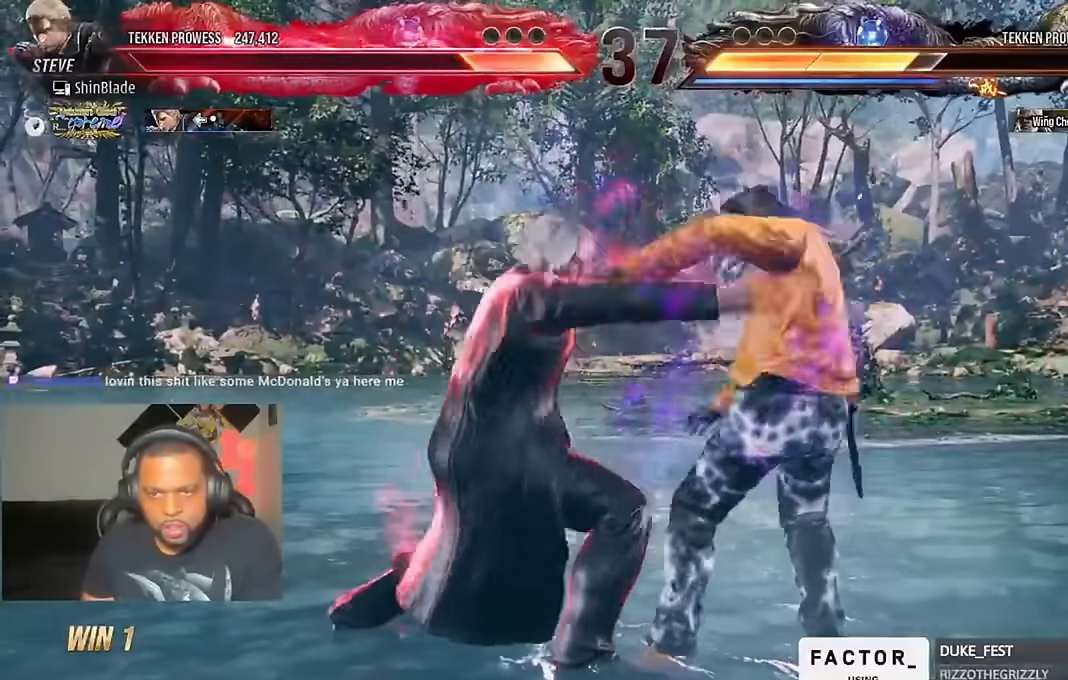
Gameplay with a controller (PlayStation layout); each line is a JSON object with the inputs held at the frame after it (dt_ms = milliseconds from this image to that frame). "events" lists button and stick changes between this image and that frame as [ms after this image, input, new state], when the widget could be followed in between. Not read: R1.
{"dt_ms": 500, "buttons": ["DPAD_LEFT"], "left_stick": "center", "right_stick": "center", "events": [[67, "CIRCLE", "down"], [200, "CIRCLE", "up"], [200, "DPAD_DOWN", "up"], [234, "CROSS", "down"], [300, "CROSS", "up"], [334, "DPAD_LEFT", "up"], [334, "R2", "up"], [467, "DPAD_LEFT", "down"]]}
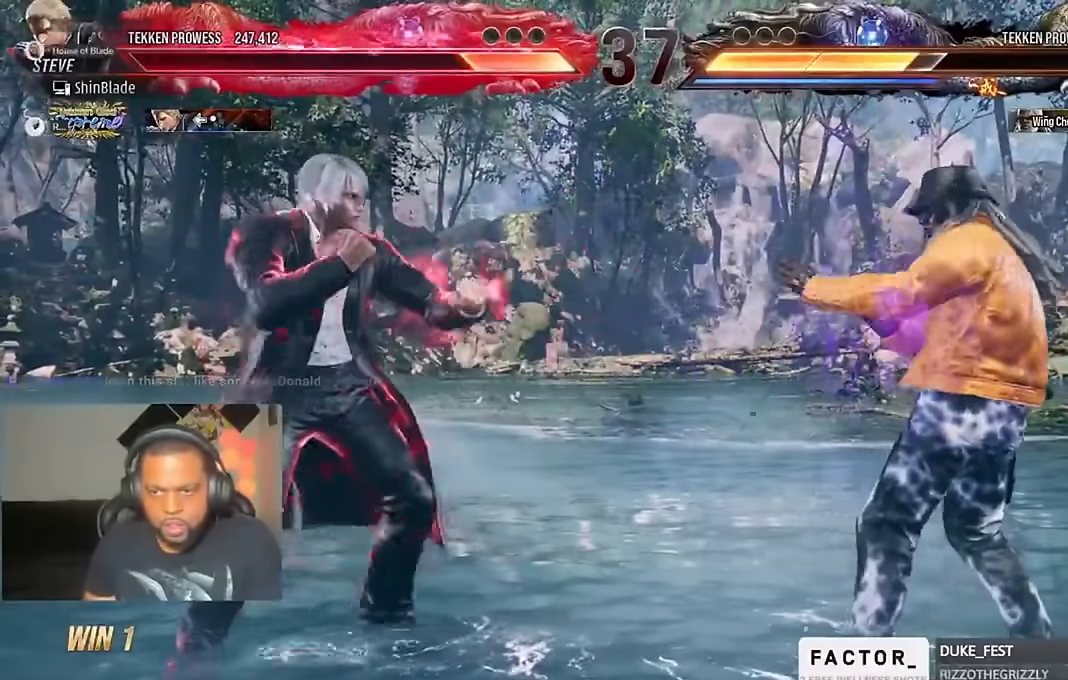
{"dt_ms": 500, "buttons": [], "left_stick": "center", "right_stick": "center", "events": [[34, "DPAD_LEFT", "up"], [100, "DPAD_LEFT", "down"], [200, "DPAD_LEFT", "up"], [234, "DPAD_UP", "down"], [300, "DPAD_UP", "up"], [367, "DPAD_UP", "down"], [500, "DPAD_UP", "up"]]}
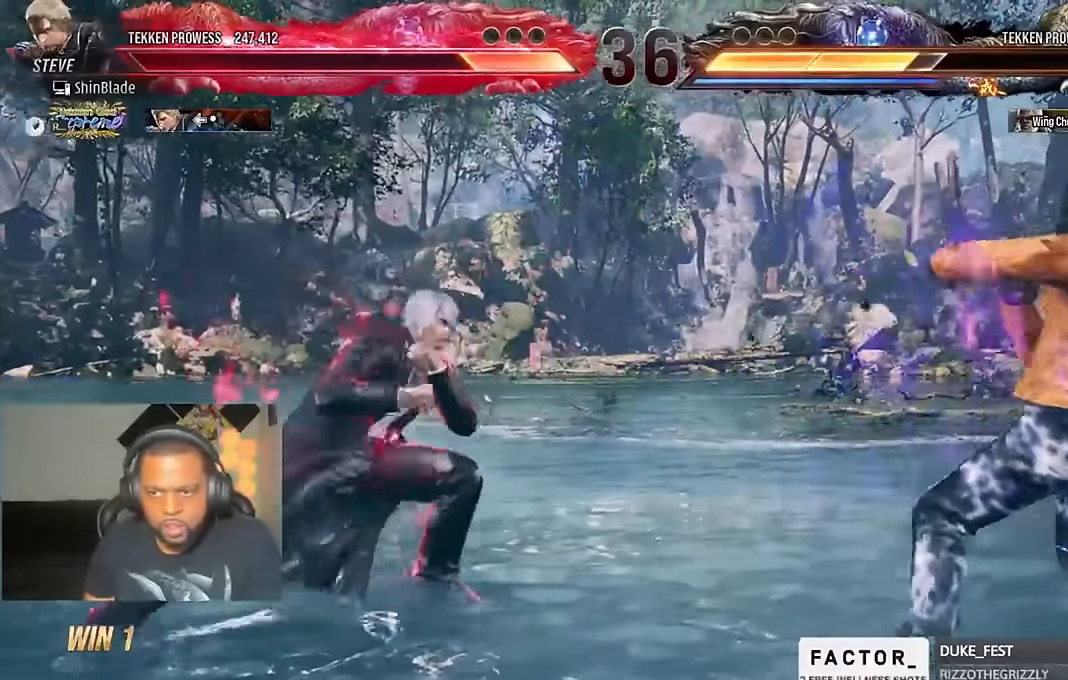
{"dt_ms": 500, "buttons": ["DPAD_UP"], "left_stick": "center", "right_stick": "center", "events": [[34, "DPAD_LEFT", "down"], [100, "DPAD_LEFT", "up"], [134, "DPAD_LEFT", "down"], [234, "DPAD_LEFT", "up"], [300, "DPAD_UP", "down"], [334, "DPAD_UP", "up"], [400, "DPAD_UP", "down"]]}
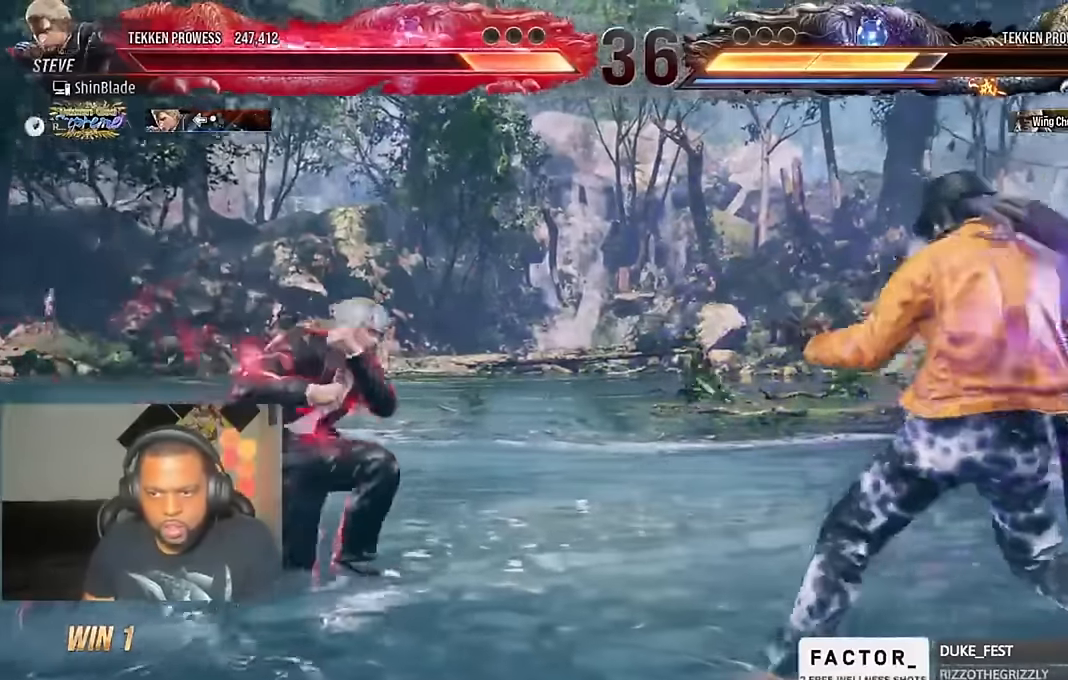
{"dt_ms": 500, "buttons": ["DPAD_UP"], "left_stick": "center", "right_stick": "center", "events": [[34, "DPAD_LEFT", "down"], [34, "DPAD_UP", "up"], [67, "DPAD_UP", "down"], [100, "DPAD_UP", "up"], [134, "DPAD_LEFT", "up"], [200, "DPAD_LEFT", "down"], [300, "DPAD_LEFT", "up"], [334, "DPAD_UP", "down"], [400, "DPAD_UP", "up"], [467, "DPAD_UP", "down"]]}
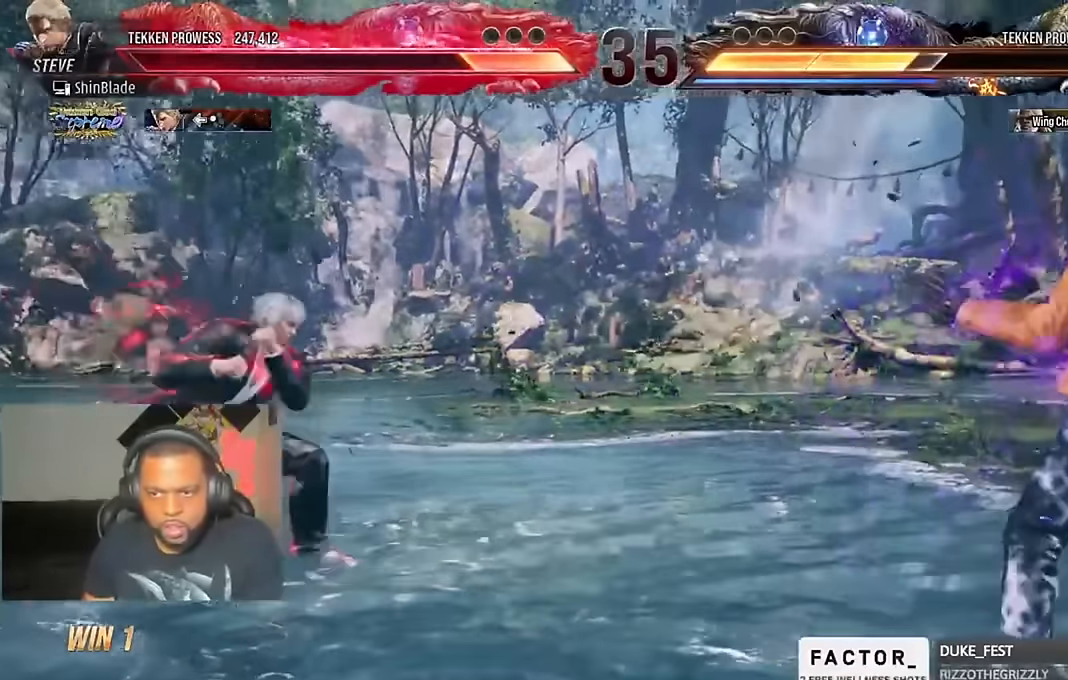
{"dt_ms": 500, "buttons": [], "left_stick": "center", "right_stick": "center", "events": [[34, "DPAD_UP", "up"], [100, "DPAD_LEFT", "down"], [134, "DPAD_LEFT", "up"], [367, "DPAD_RIGHT", "down"], [434, "DPAD_RIGHT", "up"]]}
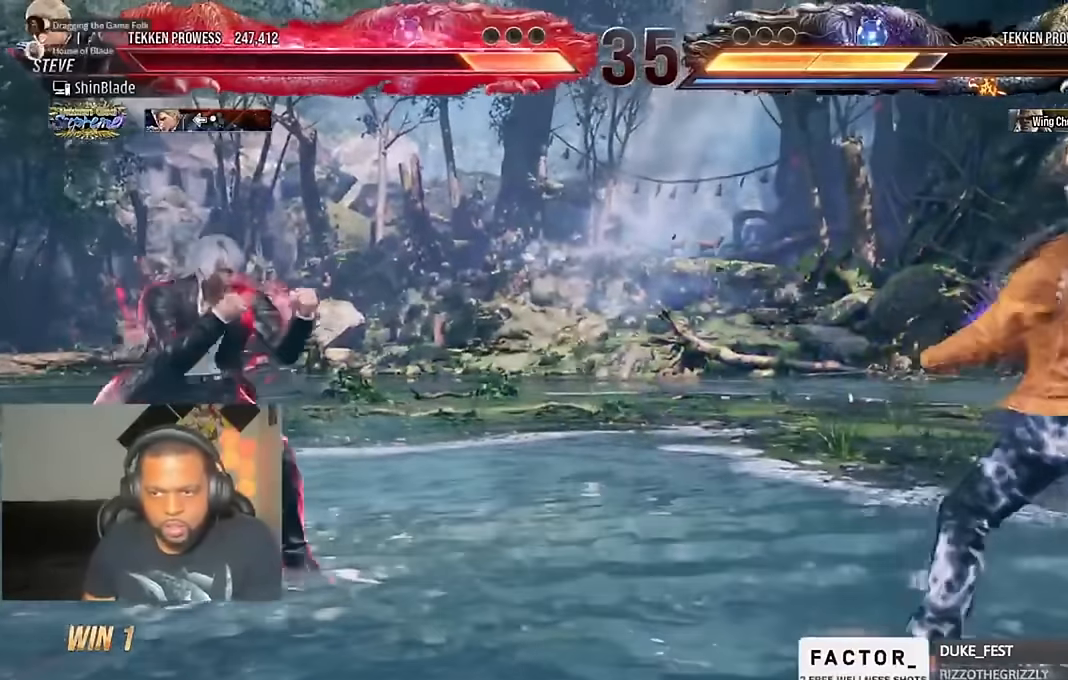
{"dt_ms": 500, "buttons": ["DPAD_LEFT"], "left_stick": "center", "right_stick": "center", "events": [[34, "DPAD_UP", "down"], [100, "DPAD_UP", "up"], [167, "DPAD_UP", "down"], [234, "DPAD_UP", "up"], [334, "DPAD_LEFT", "down"], [434, "DPAD_LEFT", "up"], [500, "DPAD_LEFT", "down"]]}
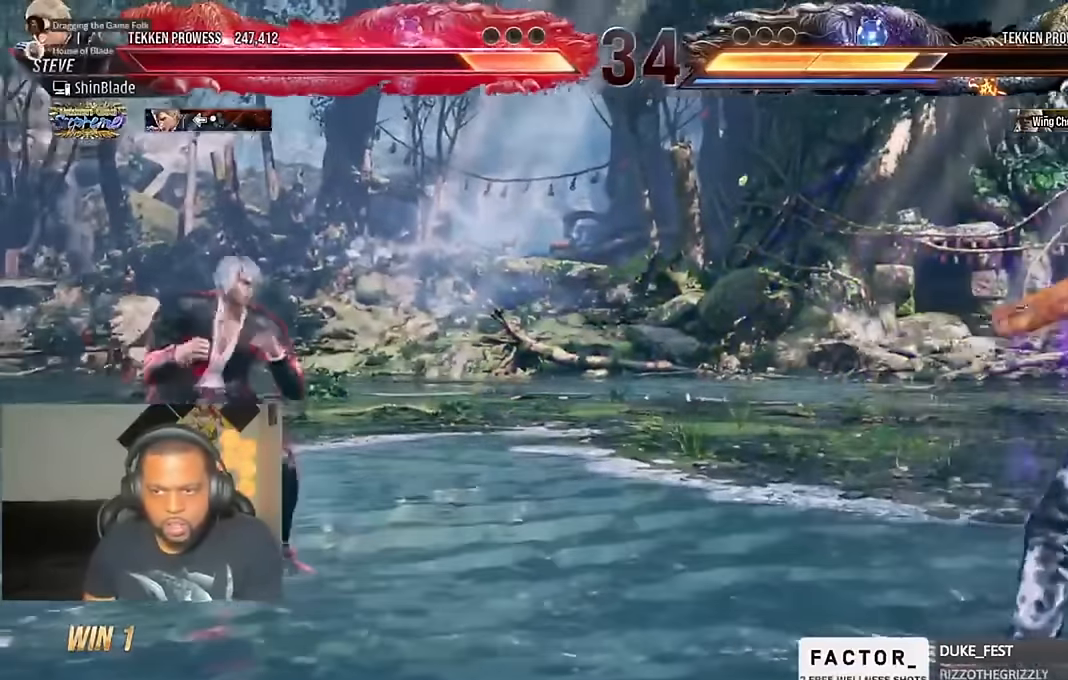
{"dt_ms": 500, "buttons": [], "left_stick": "center", "right_stick": "center", "events": [[67, "DPAD_LEFT", "up"], [134, "DPAD_RIGHT", "down"], [200, "DPAD_RIGHT", "up"], [234, "DPAD_RIGHT", "down"], [434, "DPAD_RIGHT", "up"]]}
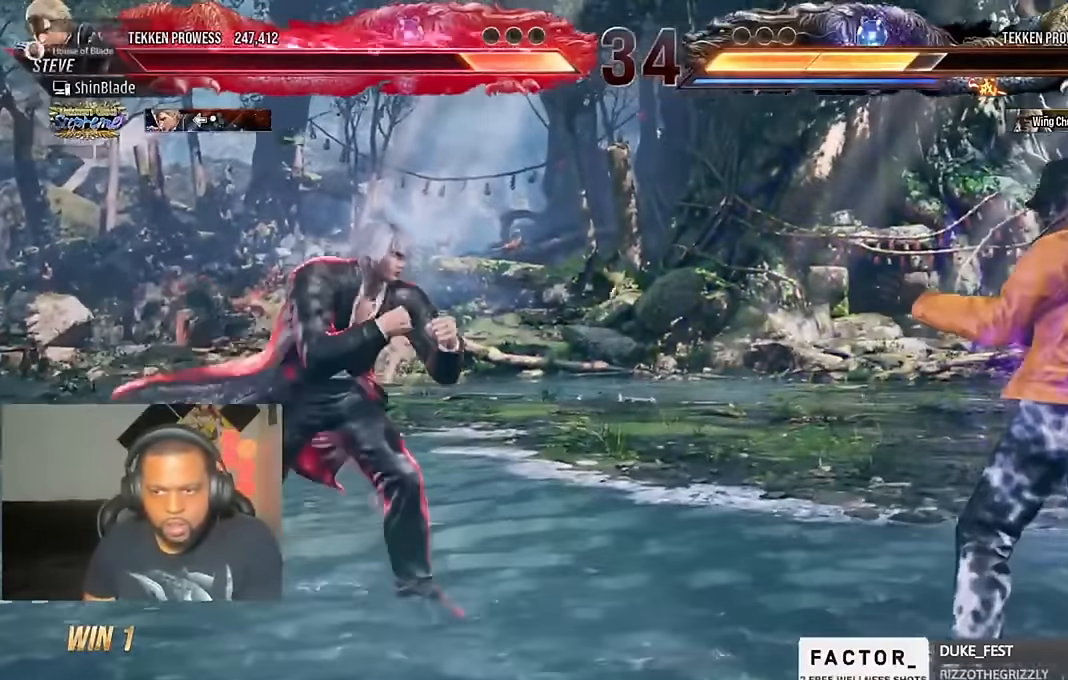
{"dt_ms": 500, "buttons": [], "left_stick": "center", "right_stick": "center", "events": [[34, "DPAD_UP", "down"], [100, "DPAD_UP", "up"], [167, "DPAD_UP", "down"], [367, "DPAD_LEFT", "down"], [367, "DPAD_UP", "up"], [500, "DPAD_LEFT", "up"]]}
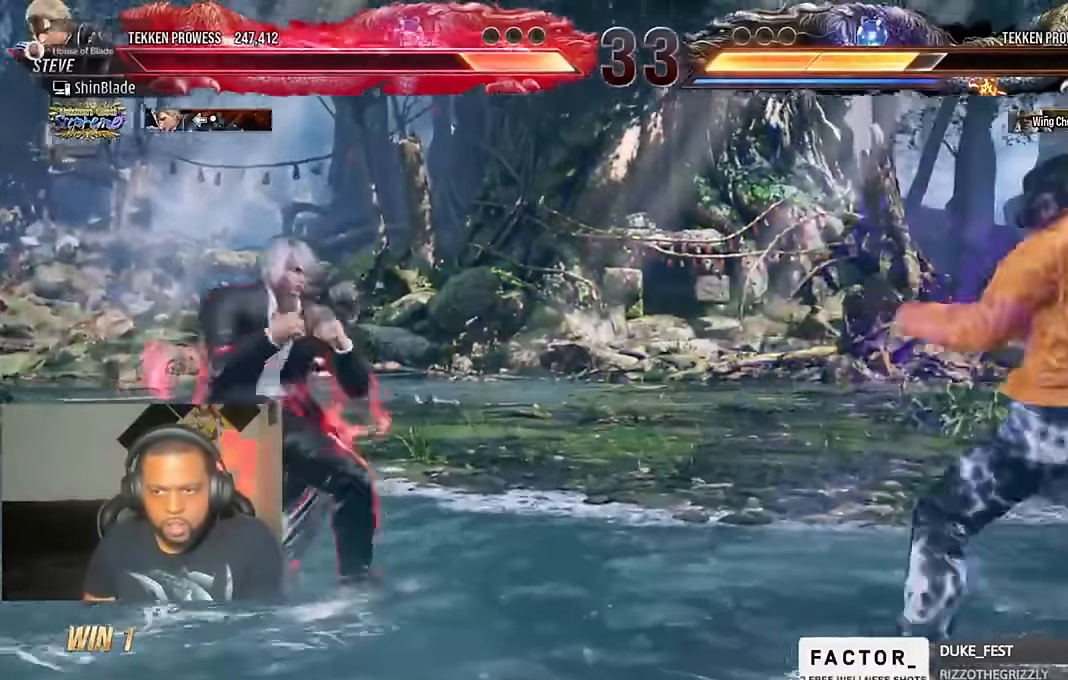
{"dt_ms": 500, "buttons": [], "left_stick": "center", "right_stick": "center", "events": [[34, "DPAD_LEFT", "down"], [167, "DPAD_LEFT", "up"], [200, "DPAD_UP", "down"], [300, "DPAD_UP", "up"], [334, "DPAD_UP", "down"], [500, "DPAD_UP", "up"]]}
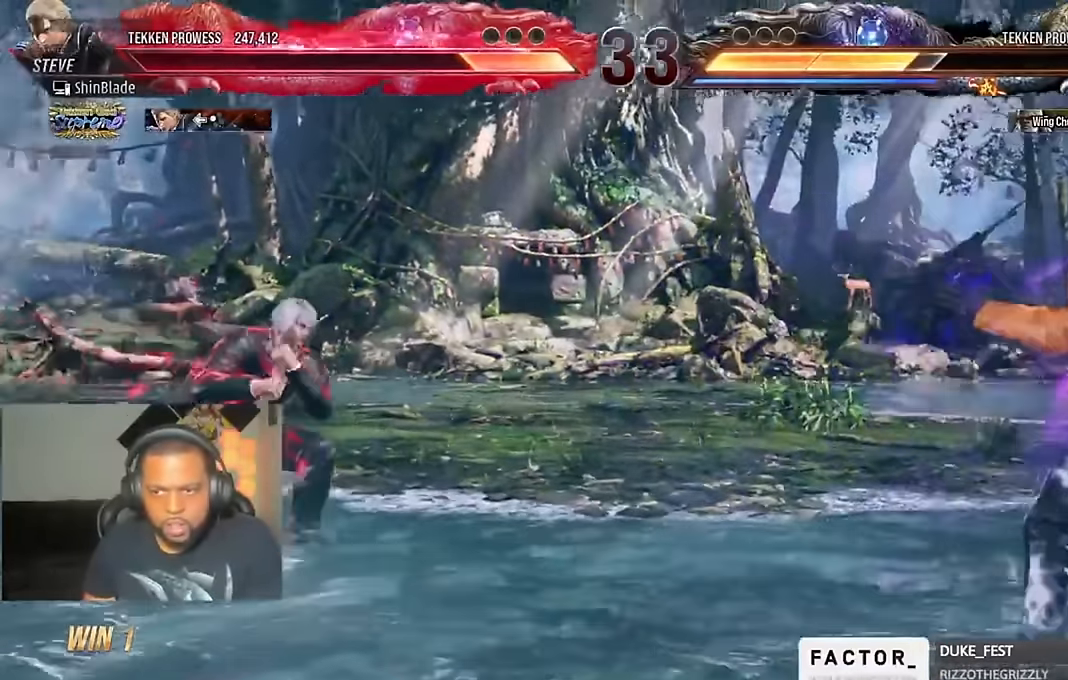
{"dt_ms": 500, "buttons": ["DPAD_RIGHT"], "left_stick": "center", "right_stick": "center", "events": [[67, "DPAD_LEFT", "down"], [134, "DPAD_LEFT", "up"], [167, "DPAD_LEFT", "down"], [267, "DPAD_LEFT", "up"], [334, "DPAD_RIGHT", "down"], [367, "DPAD_RIGHT", "up"], [467, "DPAD_RIGHT", "down"]]}
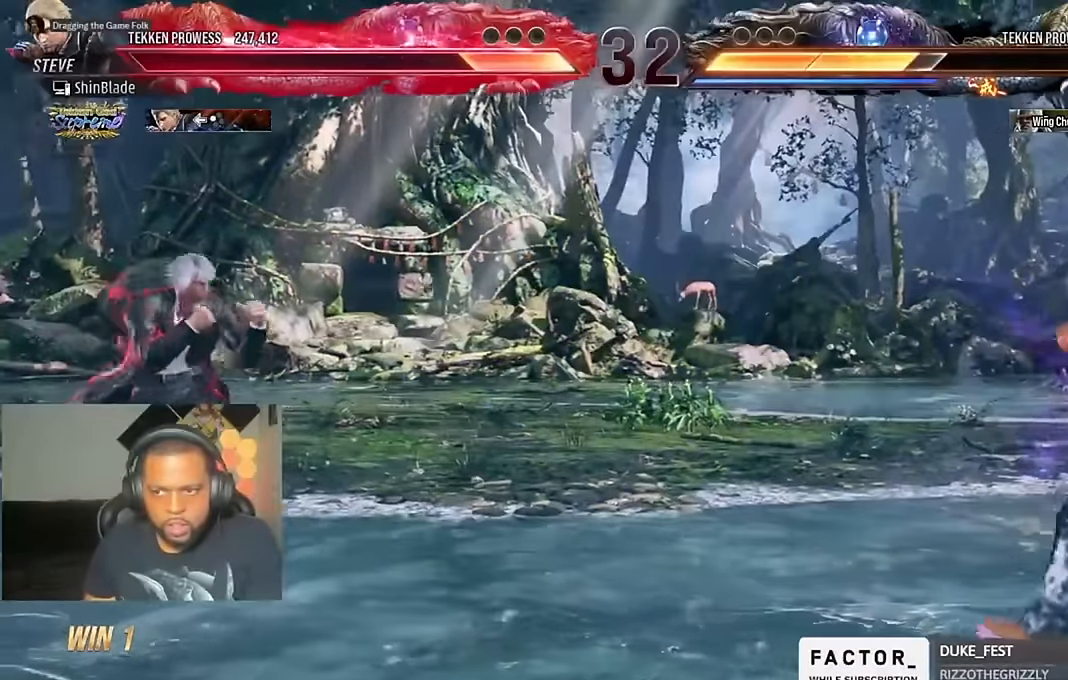
{"dt_ms": 500, "buttons": ["TRIANGLE", "DPAD_RIGHT"], "left_stick": "center", "right_stick": "center", "events": [[434, "TRIANGLE", "down"]]}
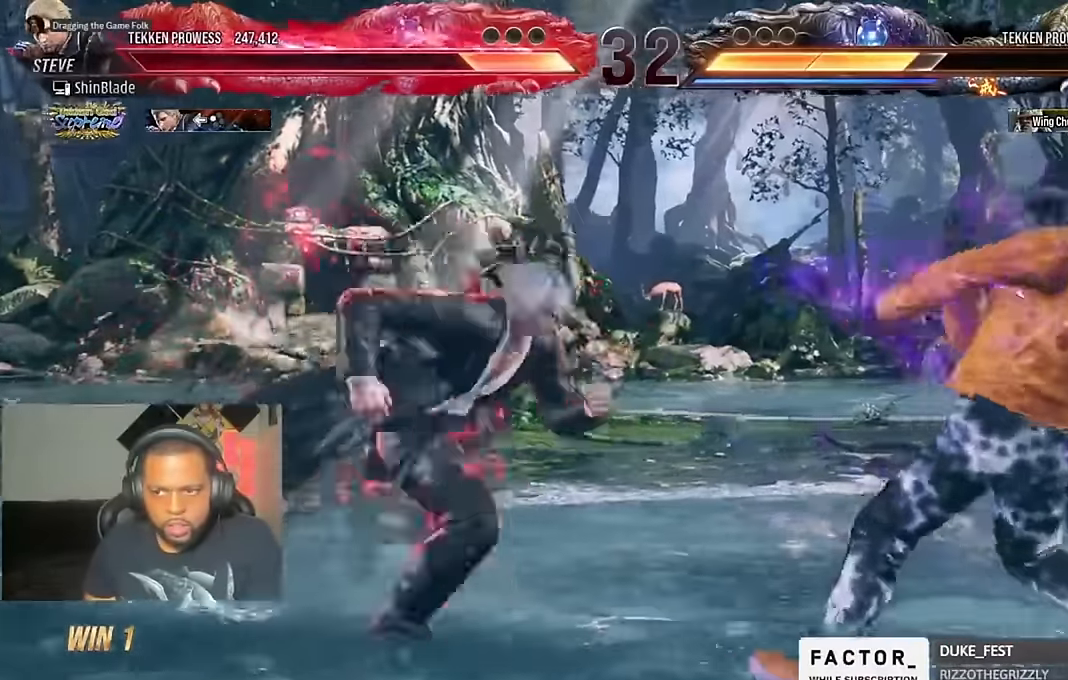
{"dt_ms": 500, "buttons": ["TRIANGLE"], "left_stick": "center", "right_stick": "center", "events": [[100, "DPAD_DOWN", "down"], [100, "DPAD_RIGHT", "up"], [100, "SQUARE", "down"], [134, "DPAD_DOWN", "up"], [134, "DPAD_LEFT", "down"], [167, "DPAD_DOWN", "down"], [234, "SQUARE", "up"], [267, "DPAD_DOWN", "up"], [267, "DPAD_LEFT", "up"], [400, "SQUARE", "down"], [500, "SQUARE", "up"]]}
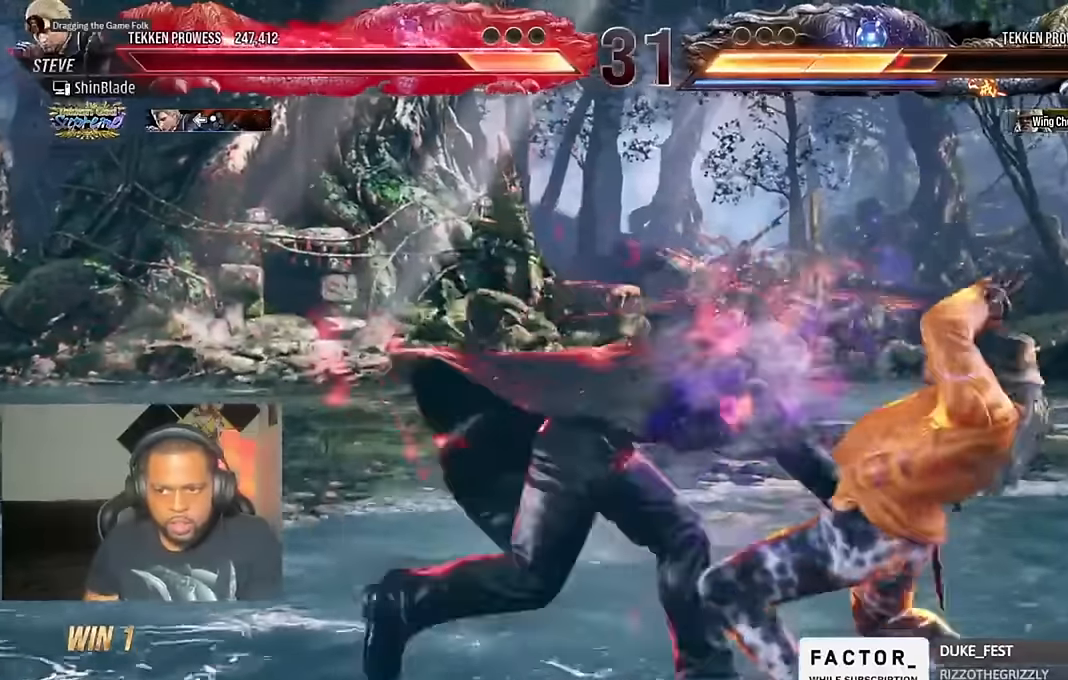
{"dt_ms": 500, "buttons": ["CIRCLE", "TRIANGLE", "DPAD_LEFT"], "left_stick": "center", "right_stick": "center", "events": [[234, "TRIANGLE", "up"], [334, "DPAD_DOWN", "down"], [434, "DPAD_LEFT", "down"], [467, "CIRCLE", "down"], [467, "DPAD_DOWN", "up"], [467, "TRIANGLE", "down"]]}
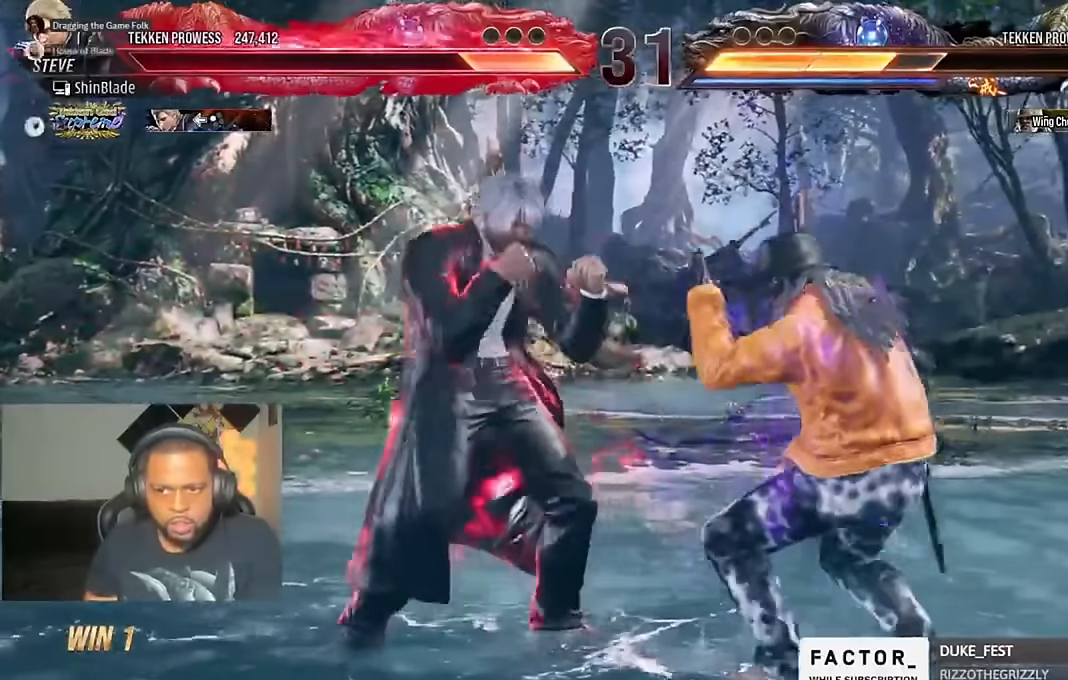
{"dt_ms": 500, "buttons": [], "left_stick": "center", "right_stick": "center", "events": [[34, "DPAD_LEFT", "up"], [67, "CIRCLE", "up"], [67, "TRIANGLE", "up"]]}
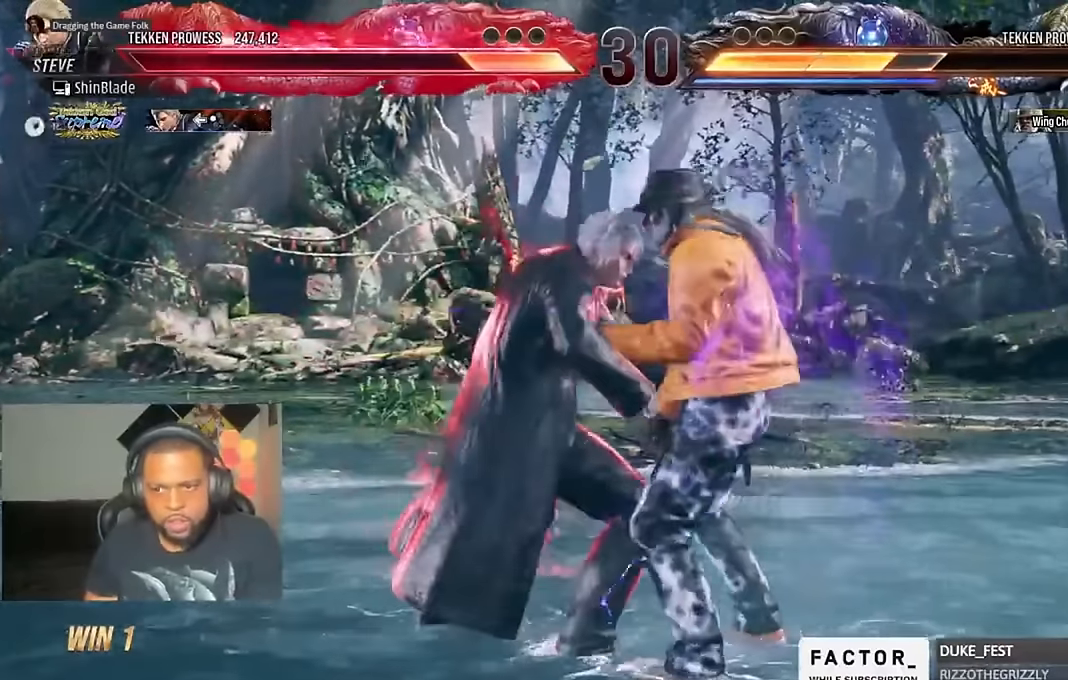
{"dt_ms": 500, "buttons": [], "left_stick": "center", "right_stick": "center", "events": []}
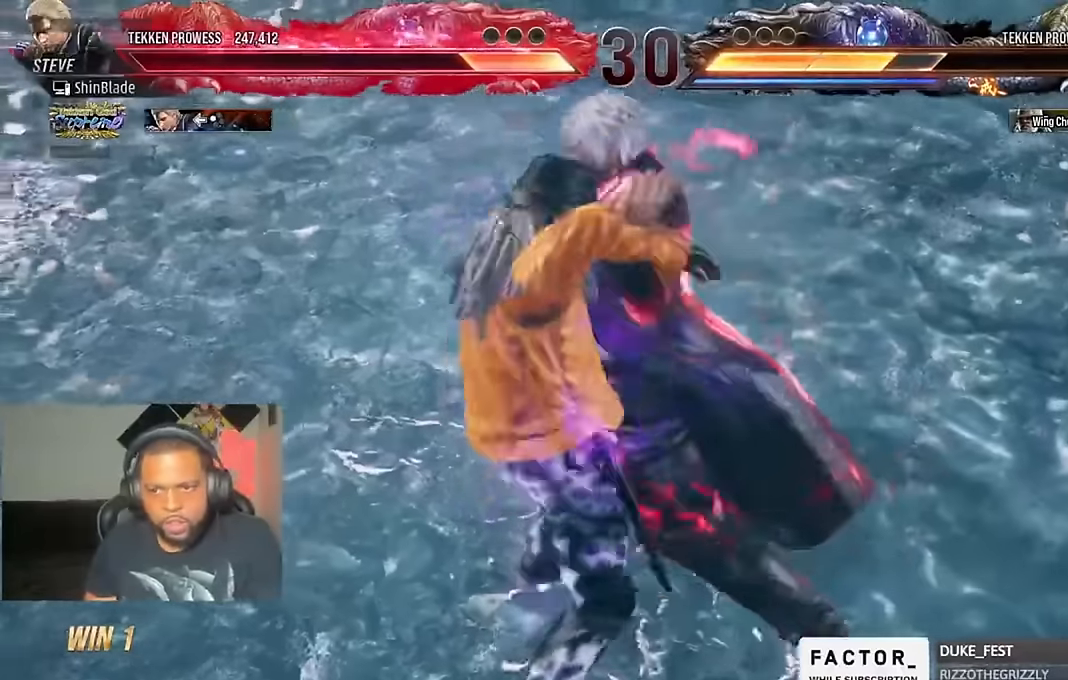
{"dt_ms": 500, "buttons": [], "left_stick": "center", "right_stick": "center", "events": []}
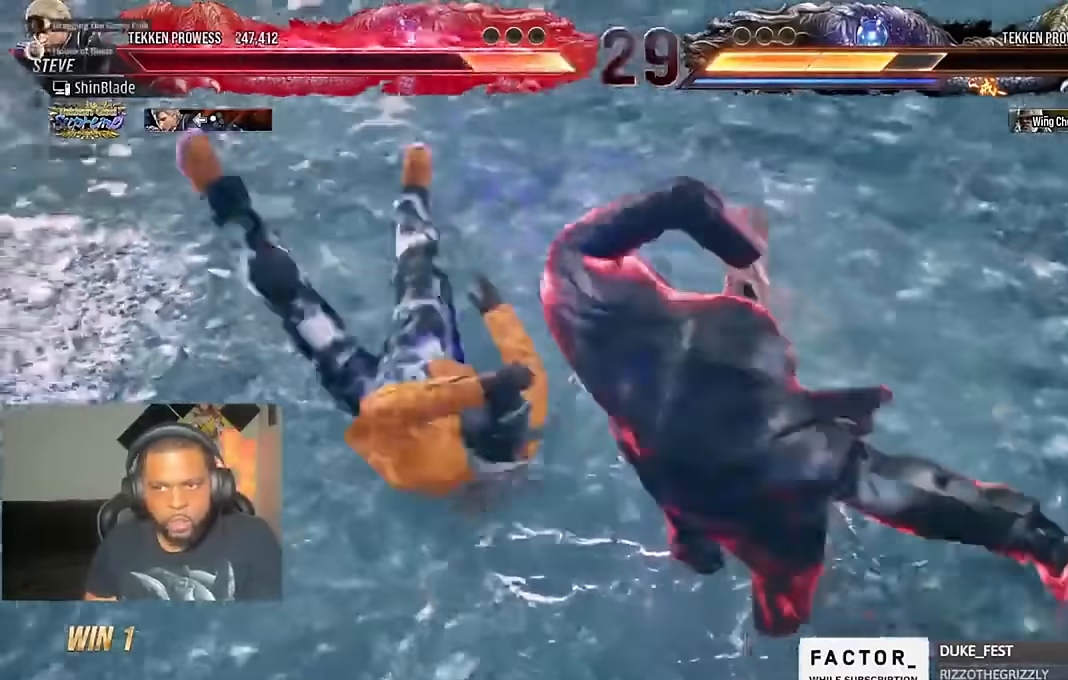
{"dt_ms": 1000, "buttons": ["TRIANGLE"], "left_stick": "center", "right_stick": "center"}
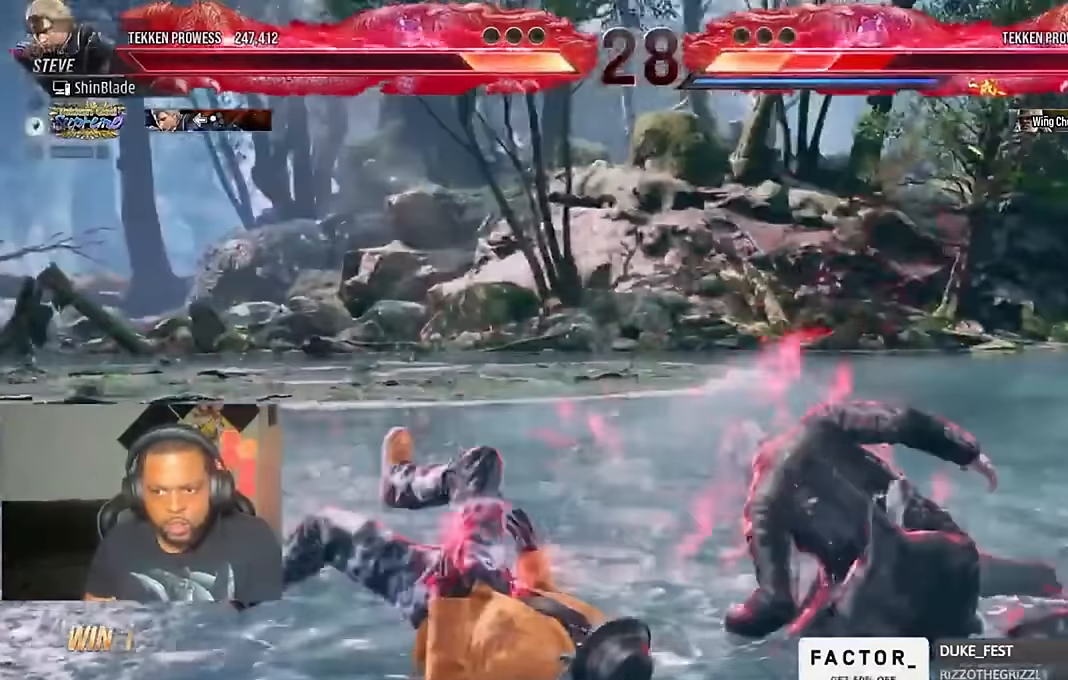
{"dt_ms": 500, "buttons": ["TRIANGLE"], "left_stick": "center", "right_stick": "center", "events": []}
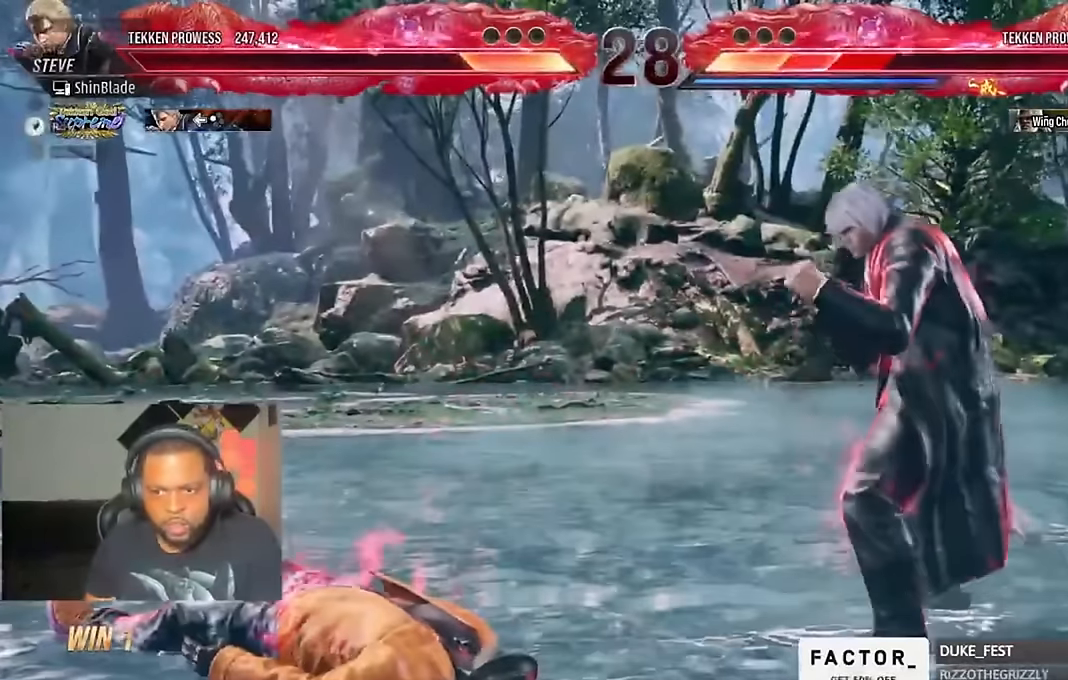
{"dt_ms": 500, "buttons": ["SQUARE", "TRIANGLE"], "left_stick": "center", "right_stick": "right", "events": [[134, "SQUARE", "down"], [167, "SQUARE", "up"], [267, "right_stick", "right"], [334, "SQUARE", "down"], [434, "SQUARE", "up"], [500, "SQUARE", "down"]]}
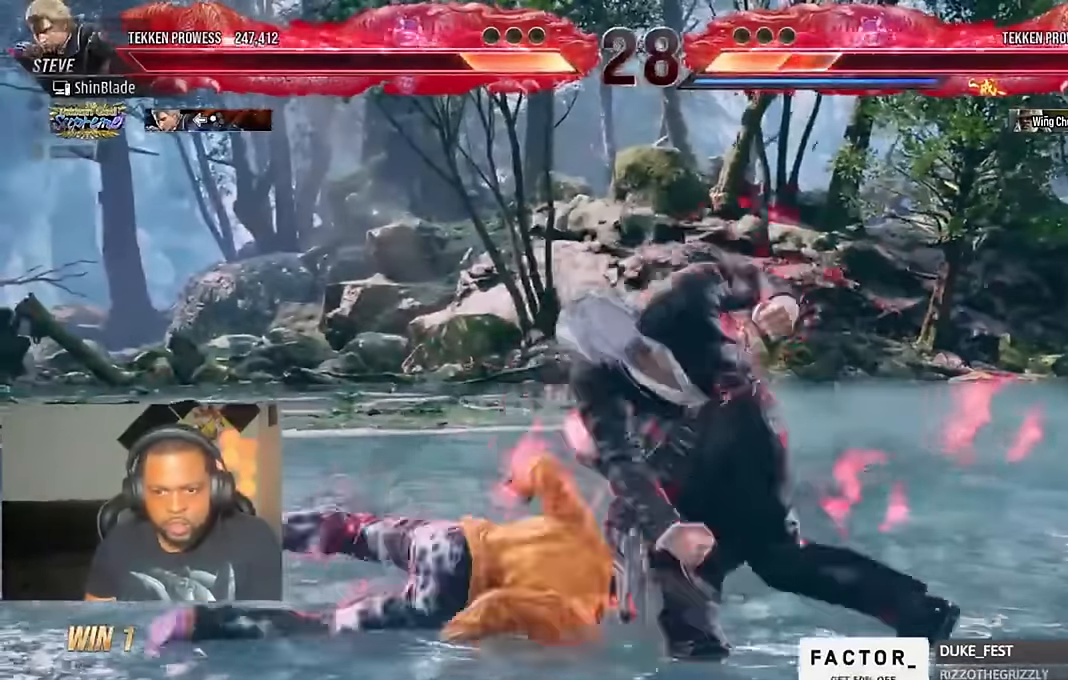
{"dt_ms": 500, "buttons": ["DPAD_RIGHT"], "left_stick": "center", "right_stick": "center", "events": [[100, "SQUARE", "up"], [134, "SQUARE", "down"], [234, "SQUARE", "up"], [267, "TRIANGLE", "up"], [467, "DPAD_RIGHT", "down"], [467, "right_stick", "center"]]}
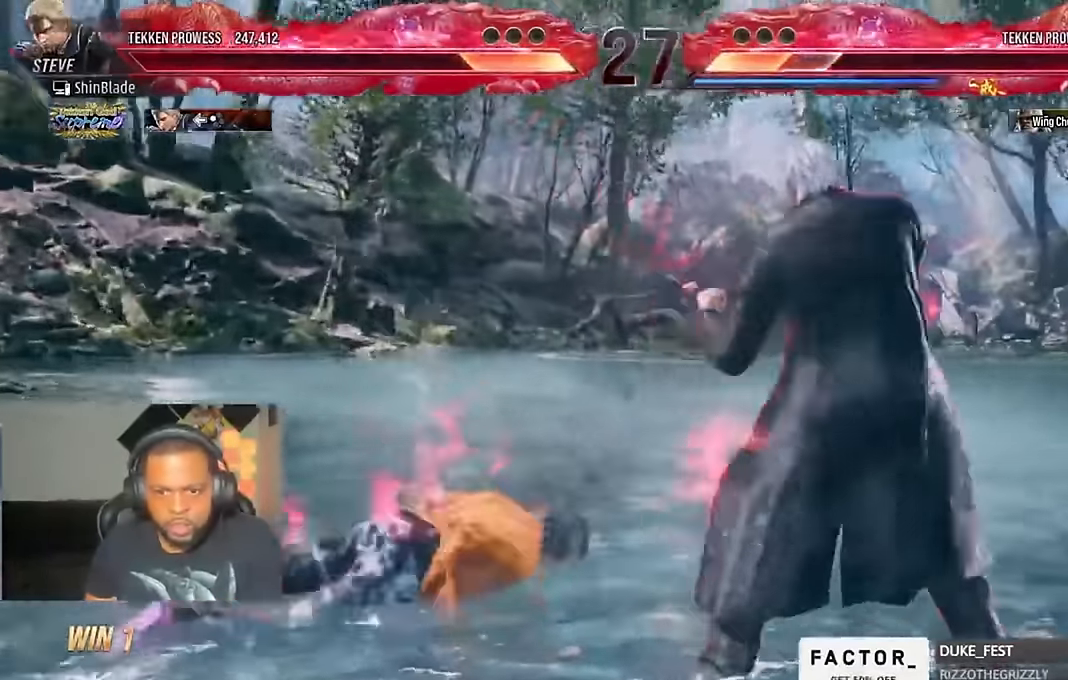
{"dt_ms": 500, "buttons": ["TRIANGLE", "DPAD_LEFT"], "left_stick": "center", "right_stick": "center", "events": [[34, "DPAD_RIGHT", "up"], [200, "DPAD_LEFT", "down"], [267, "DPAD_LEFT", "up"], [300, "DPAD_LEFT", "down"], [334, "DPAD_LEFT", "up"], [434, "DPAD_LEFT", "down"], [467, "TRIANGLE", "down"]]}
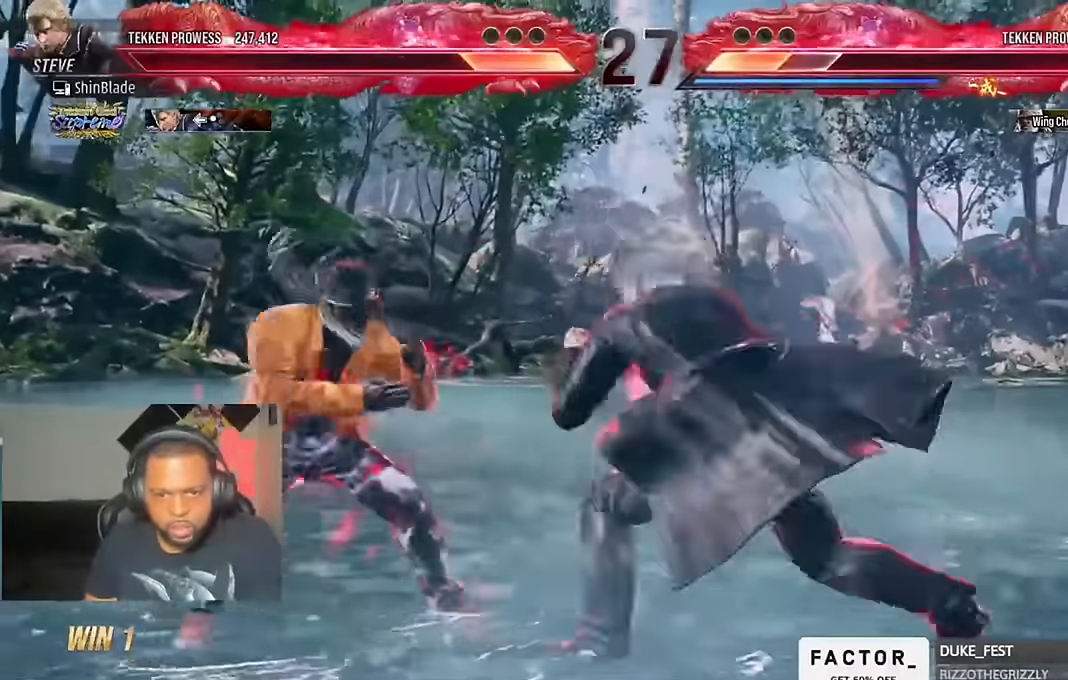
{"dt_ms": 500, "buttons": [], "left_stick": "center", "right_stick": "center", "events": [[67, "DPAD_LEFT", "up"], [100, "SQUARE", "down"], [100, "TRIANGLE", "up"], [134, "DPAD_LEFT", "down"], [167, "TRIANGLE", "down"], [200, "SQUARE", "up"], [234, "SQUARE", "down"], [300, "DPAD_LEFT", "up"], [300, "TRIANGLE", "up"], [334, "SQUARE", "up"]]}
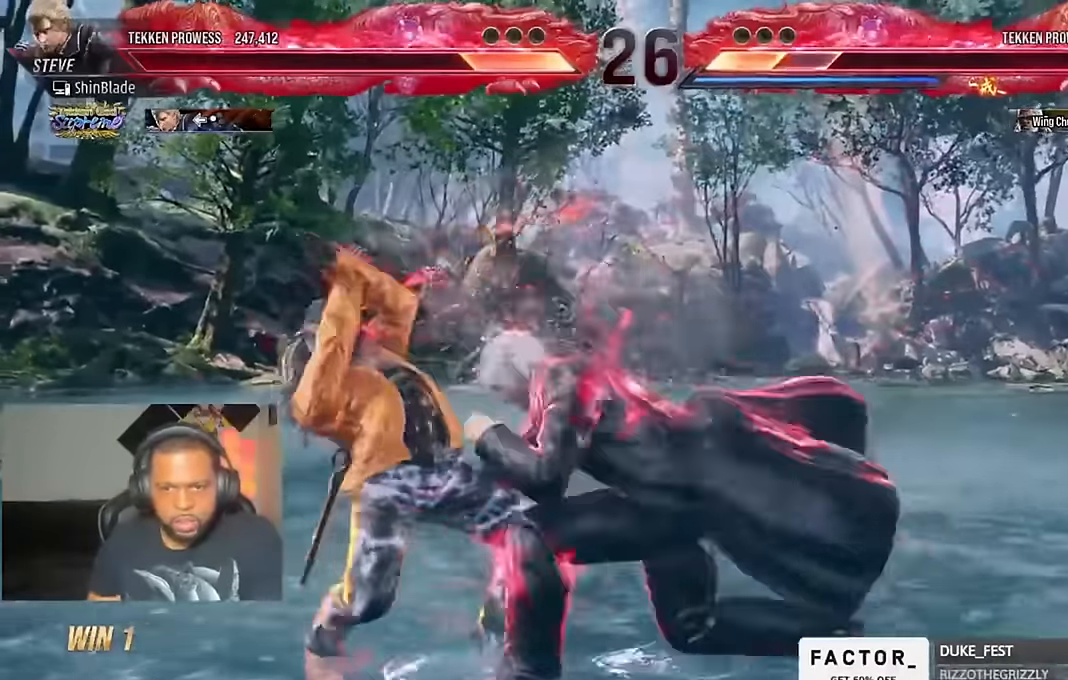
{"dt_ms": 500, "buttons": ["CROSS"], "left_stick": "center", "right_stick": "center", "events": [[334, "CROSS", "down"], [334, "SQUARE", "down"], [434, "CROSS", "up"], [467, "SQUARE", "up"], [500, "CROSS", "down"]]}
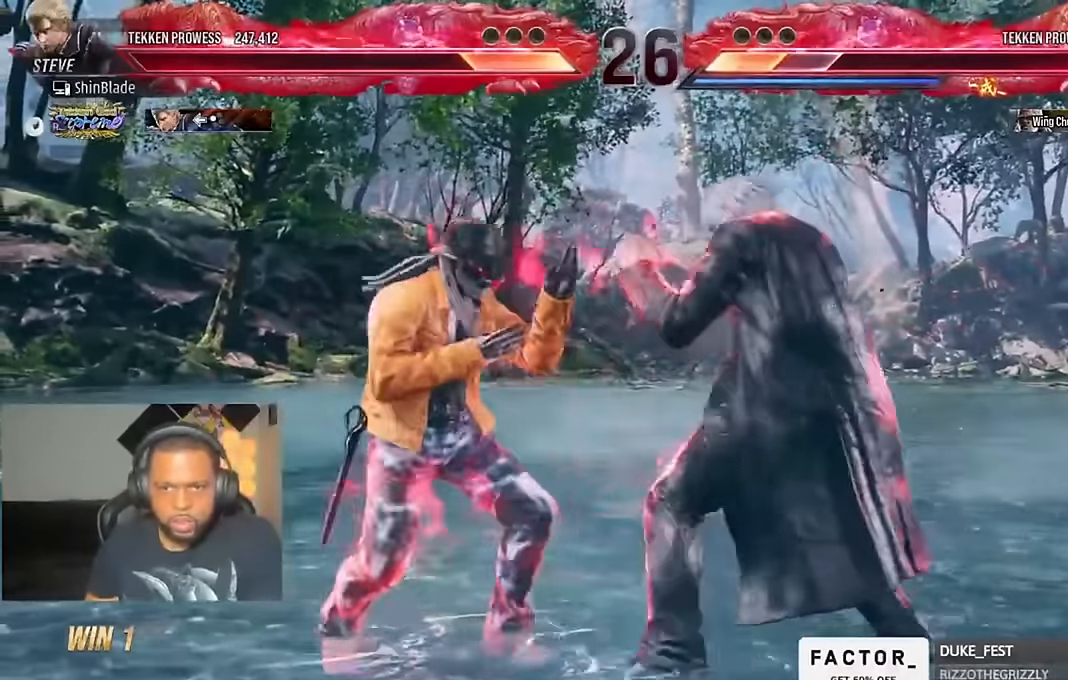
{"dt_ms": 500, "buttons": ["DPAD_RIGHT"], "left_stick": "center", "right_stick": "center", "events": [[100, "CROSS", "up"], [100, "DPAD_RIGHT", "down"], [134, "CROSS", "down"], [200, "CROSS", "up"]]}
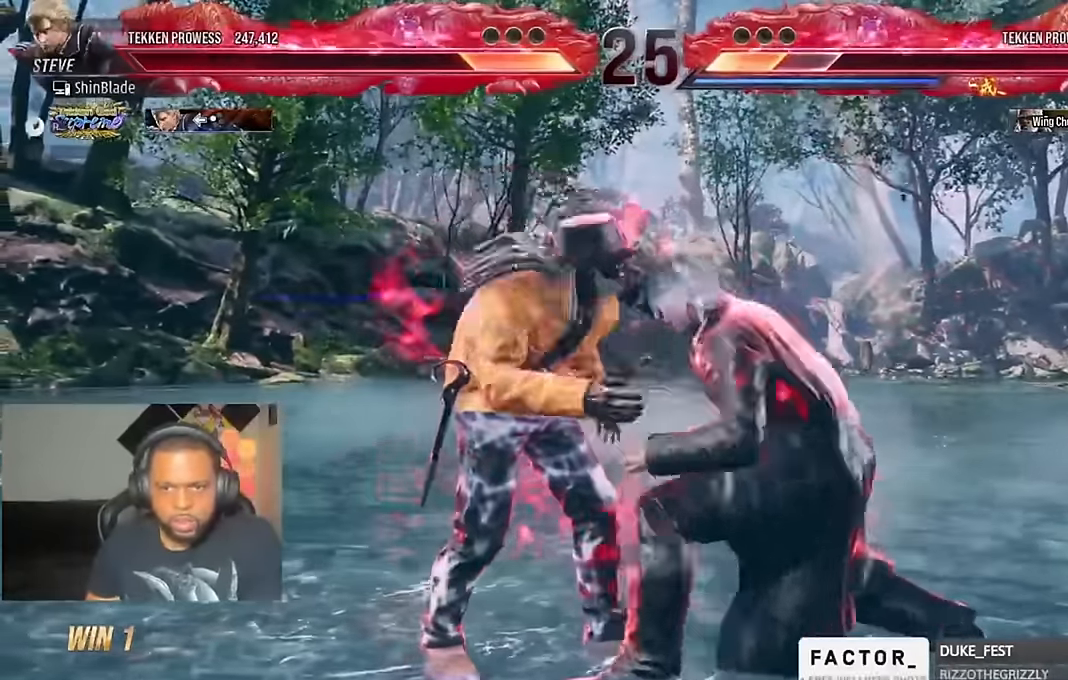
{"dt_ms": 500, "buttons": [], "left_stick": "center", "right_stick": "center", "events": [[333, "DPAD_DOWN", "down"], [400, "DPAD_RIGHT", "up"], [433, "DPAD_DOWN", "up"]]}
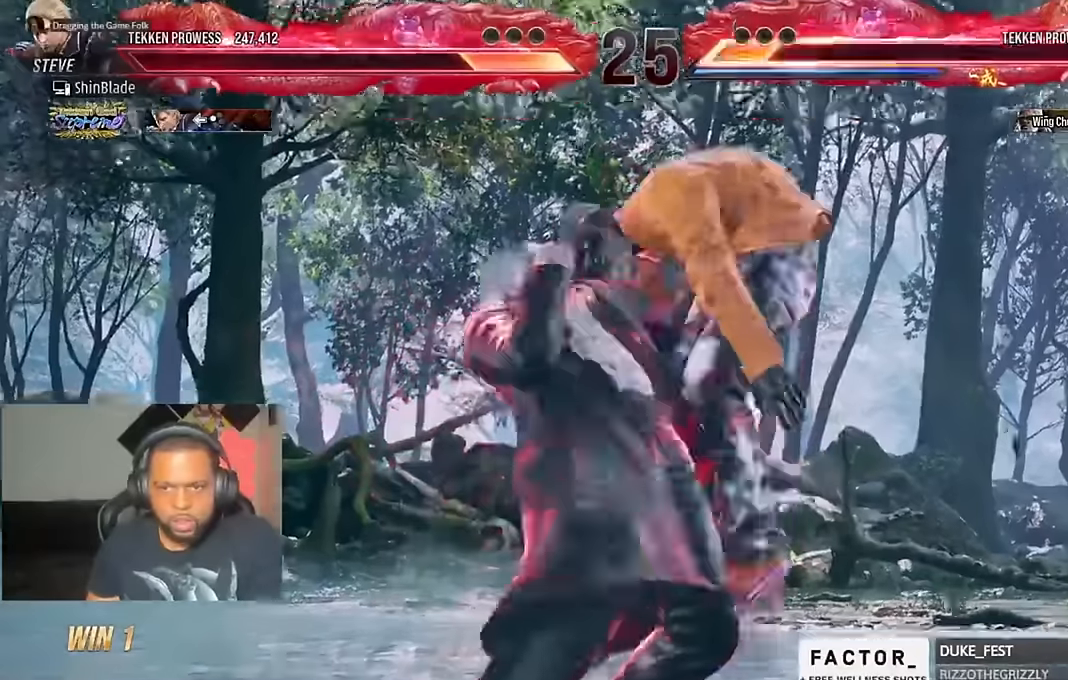
{"dt_ms": 500, "buttons": [], "left_stick": "center", "right_stick": "center", "events": []}
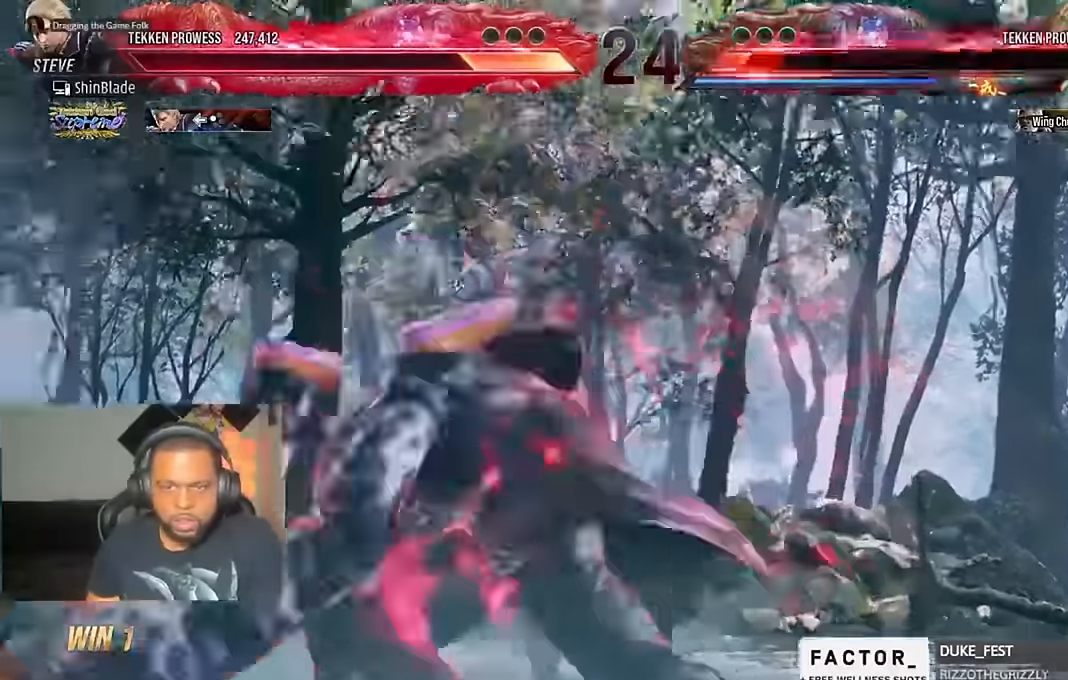
{"dt_ms": 1000, "buttons": [], "left_stick": "center", "right_stick": "center"}
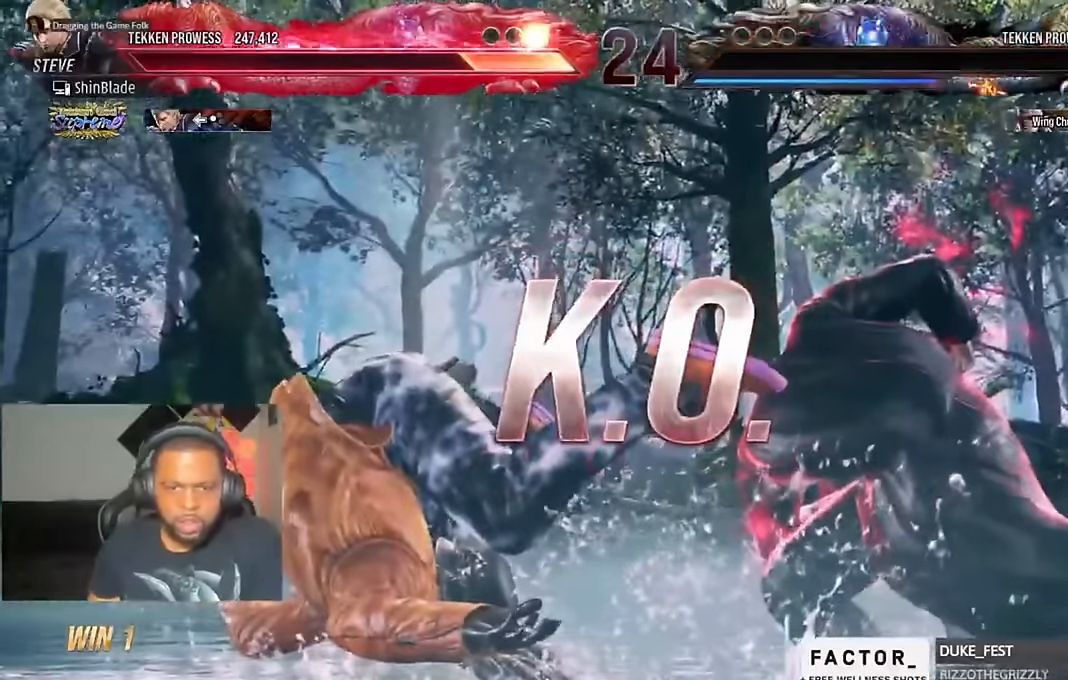
{"dt_ms": 500, "buttons": [], "left_stick": "center", "right_stick": "center", "events": []}
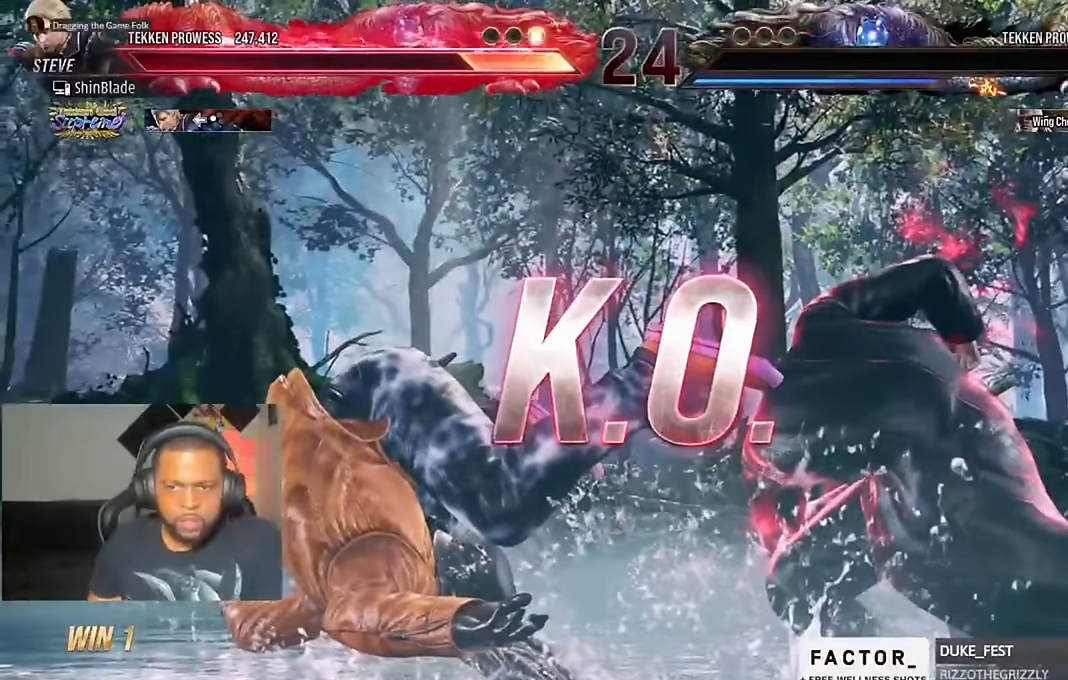
{"dt_ms": 500, "buttons": [], "left_stick": "center", "right_stick": "center", "events": []}
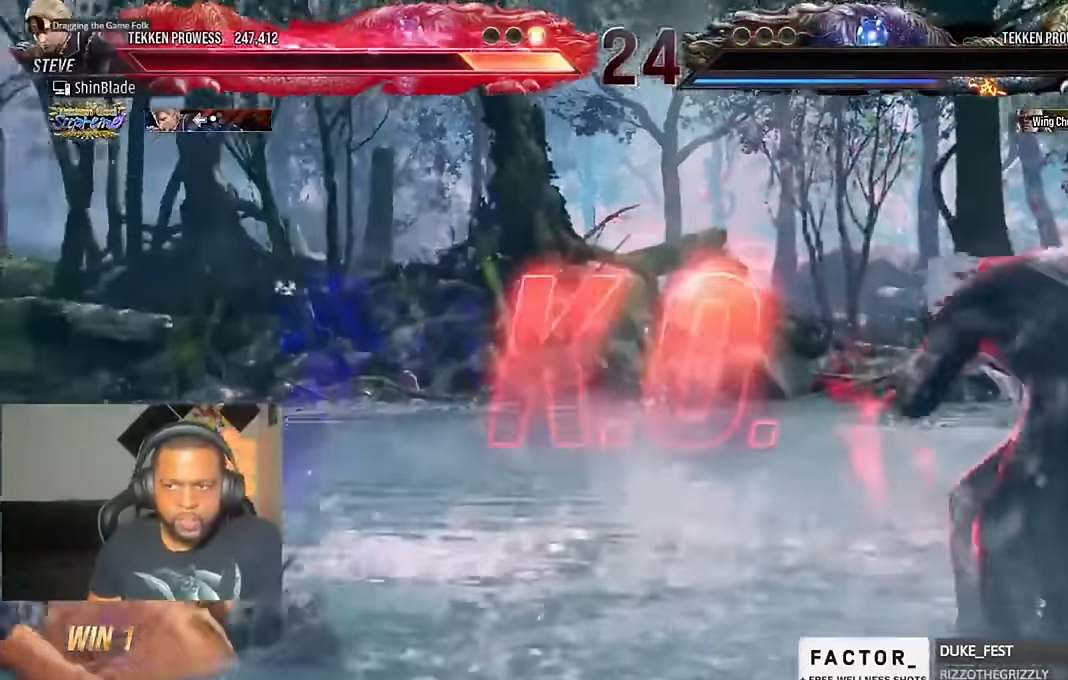
{"dt_ms": 500, "buttons": [], "left_stick": "center", "right_stick": "center", "events": []}